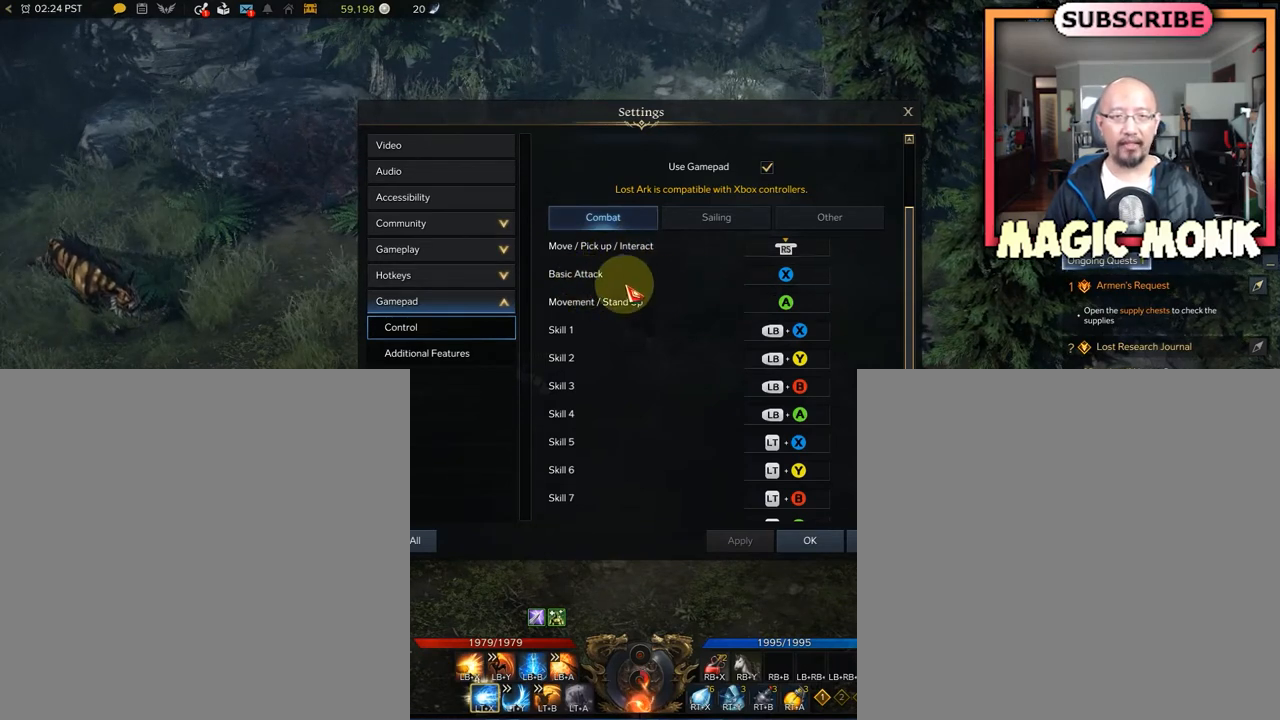
Gameplay with a controller (Xbox layout); each line is a JSON object with the inputs held at the frame after it. "events" lists button and stick changes between this image and that frame as [ms after this image, input, new state], when the widget could be followed in between.
{"buttons": [], "left_stick": "center", "right_stick": "center", "events": [[292, "R3", "down"], [375, "R3", "up"]]}
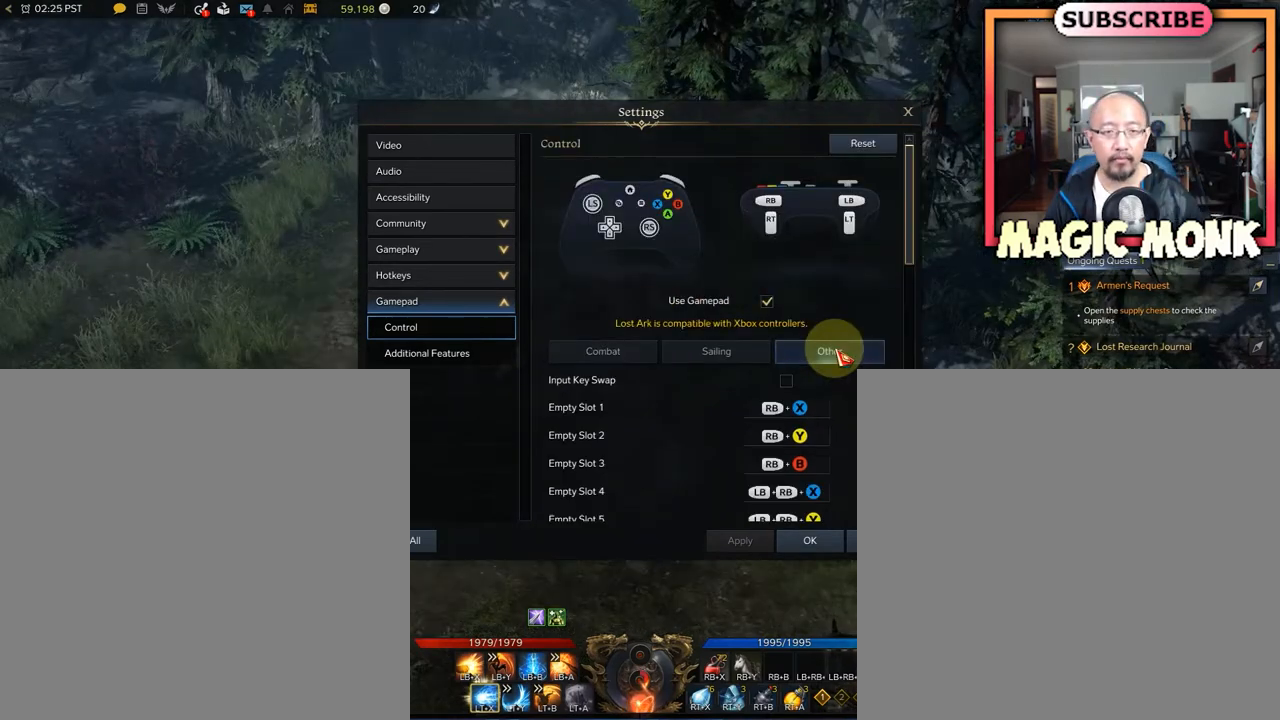
{"buttons": [], "left_stick": "center", "right_stick": "left", "events": [[458, "right_stick", "left"]]}
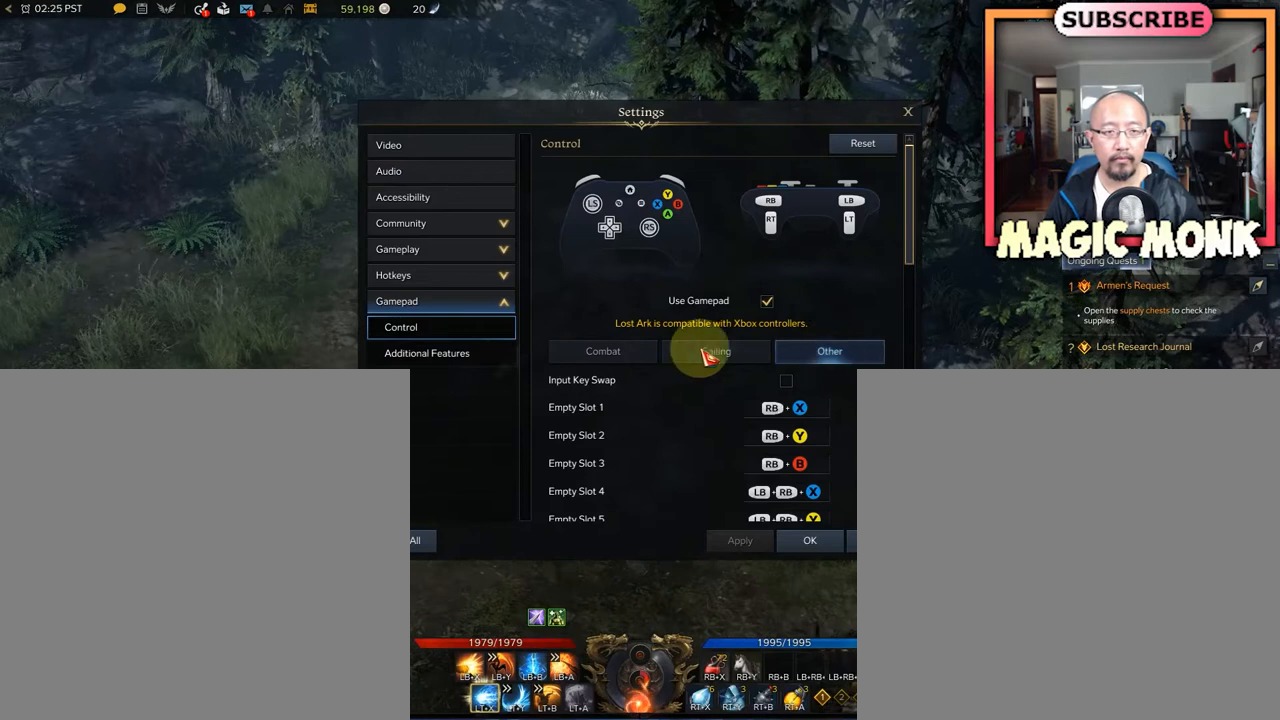
{"buttons": [], "left_stick": "center", "right_stick": "left", "events": [[208, "right_stick", "center"], [458, "right_stick", "left"]]}
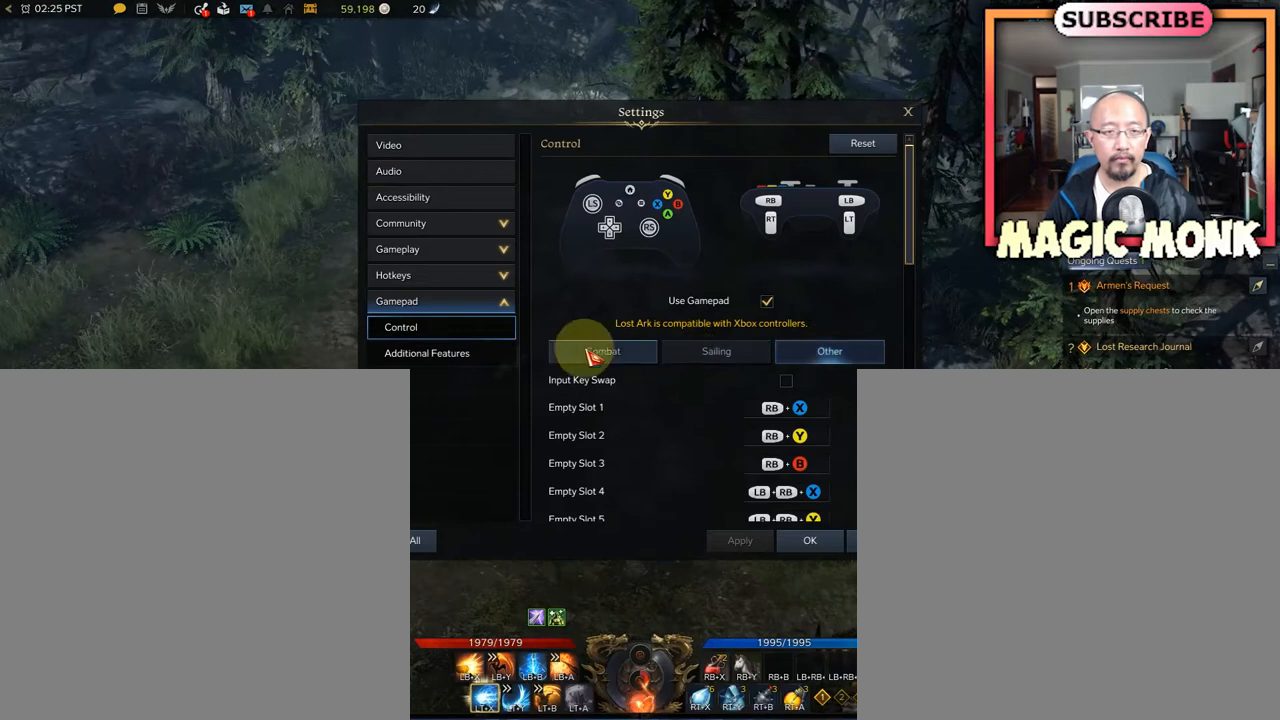
{"buttons": [], "left_stick": "center", "right_stick": "center", "events": [[167, "right_stick", "center"]]}